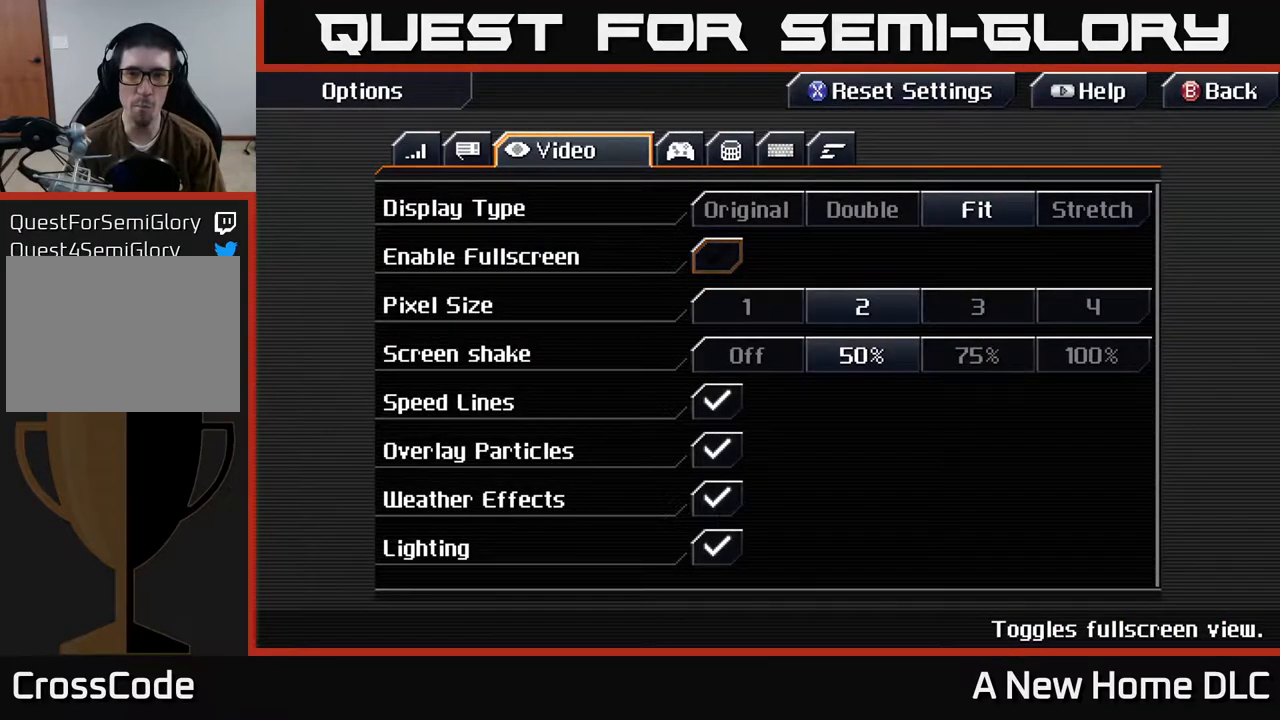
Gameplay with a controller (Xbox layout); each line is a JSON object with the inputs held at the frame after it. "events" lists button and stick changes between this image and that frame as [ms after this image, input, new state], when the widget could be followed in between.
{"buttons": [], "left_stick": "center", "right_stick": "center", "events": []}
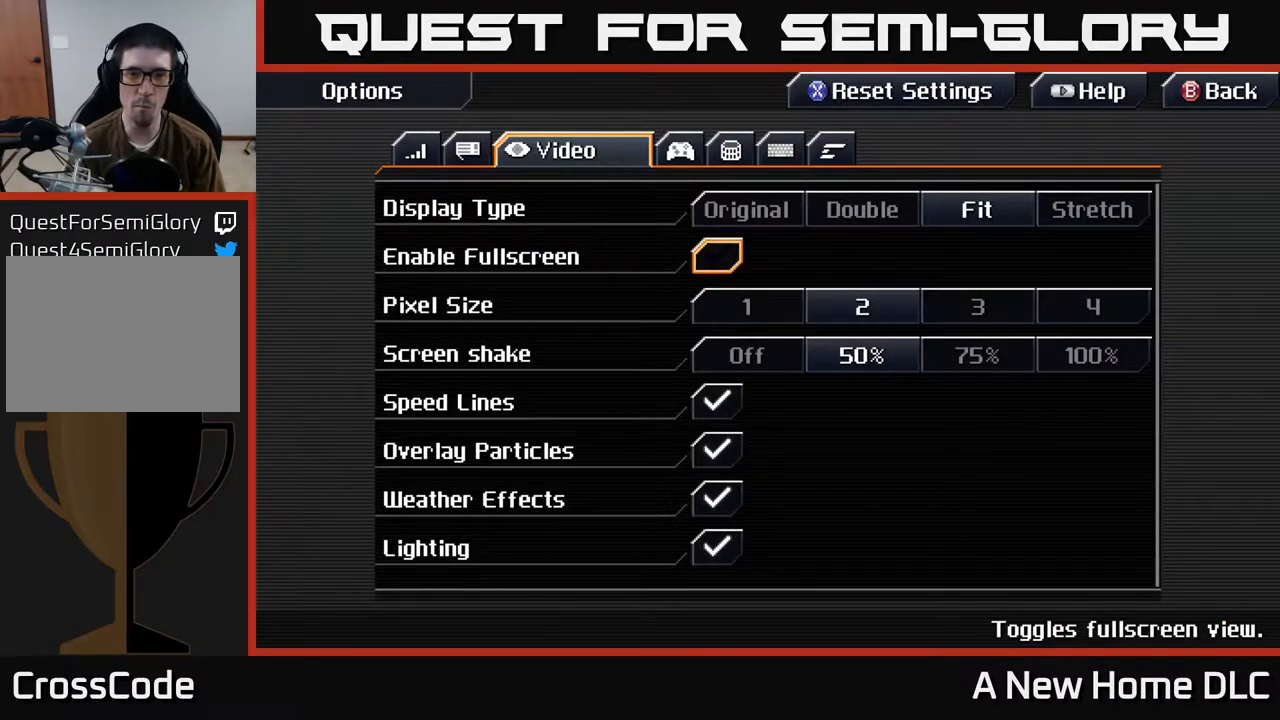
{"buttons": [], "left_stick": "center", "right_stick": "center", "events": [[284, "A", "down"], [384, "A", "up"]]}
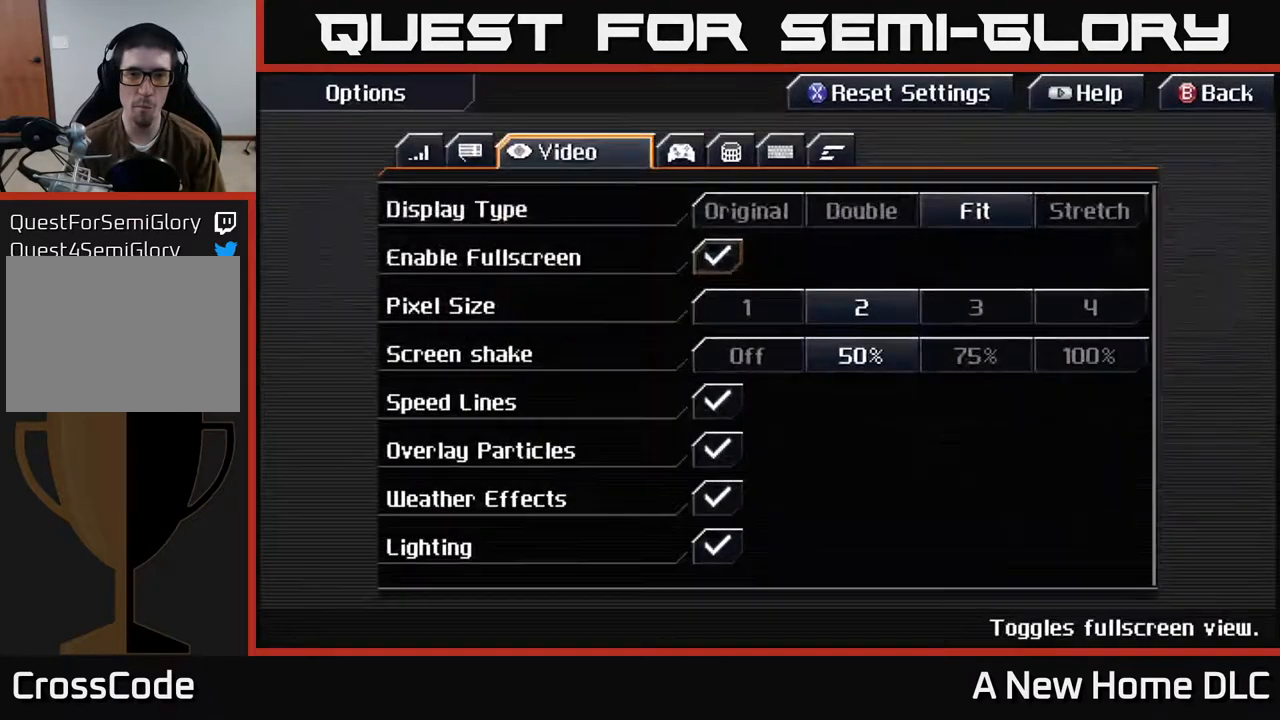
{"buttons": [], "left_stick": "center", "right_stick": "center", "events": [[117, "B", "down"], [250, "B", "up"]]}
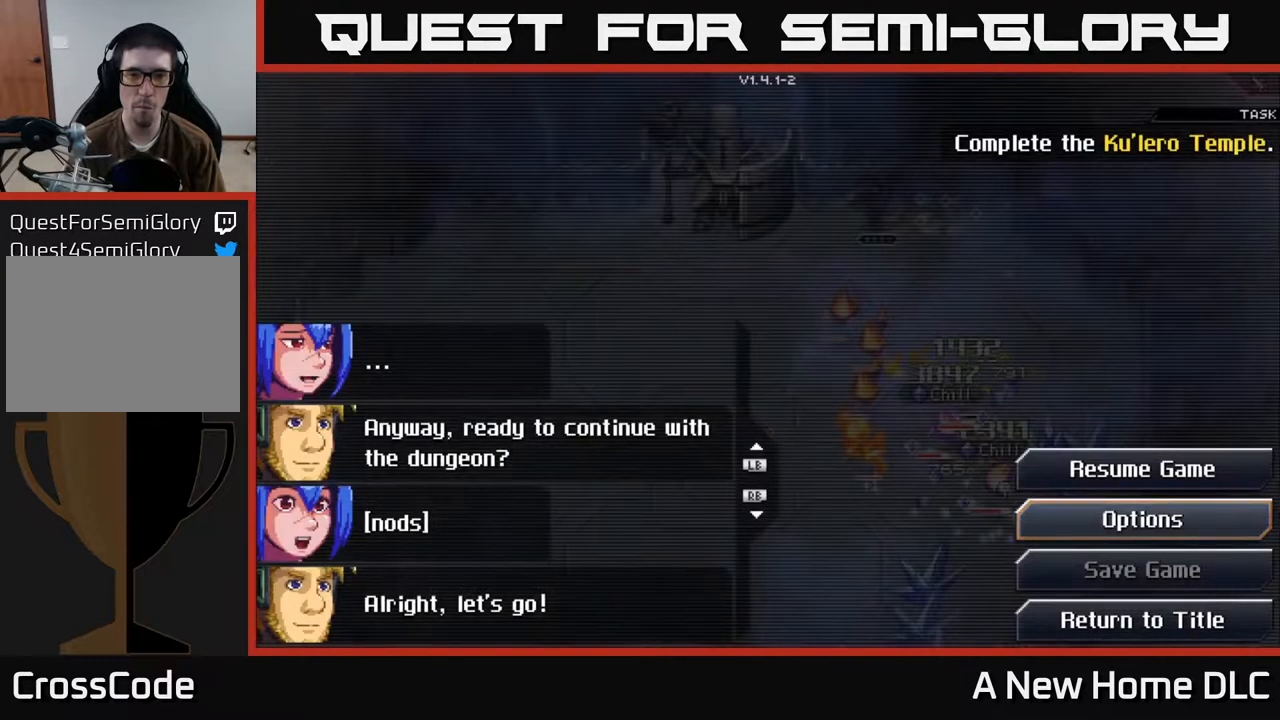
{"buttons": [], "left_stick": "center", "right_stick": "center", "events": [[350, "B", "down"], [450, "B", "up"]]}
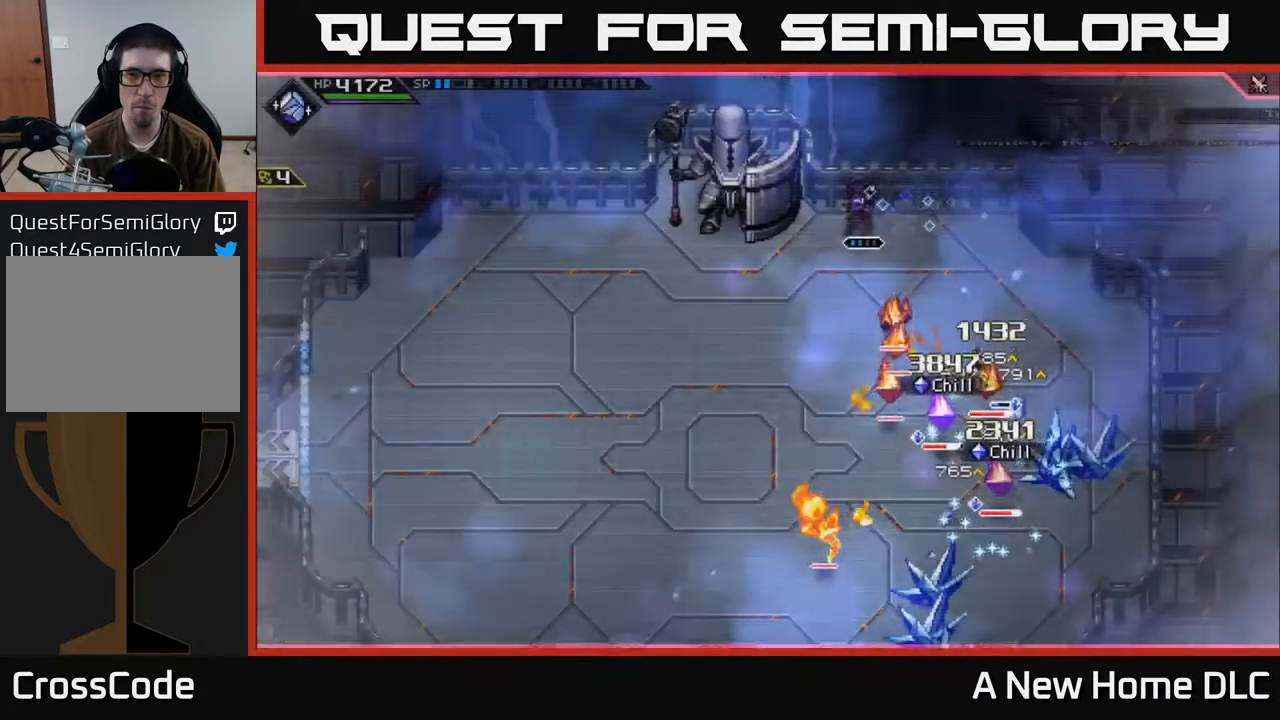
{"buttons": [], "left_stick": "down-left", "right_stick": "center", "events": [[100, "left_stick", "up"], [167, "left_stick", "up-left"], [334, "left_stick", "left"], [367, "L1", "down"], [467, "L1", "up"], [467, "left_stick", "down-left"]]}
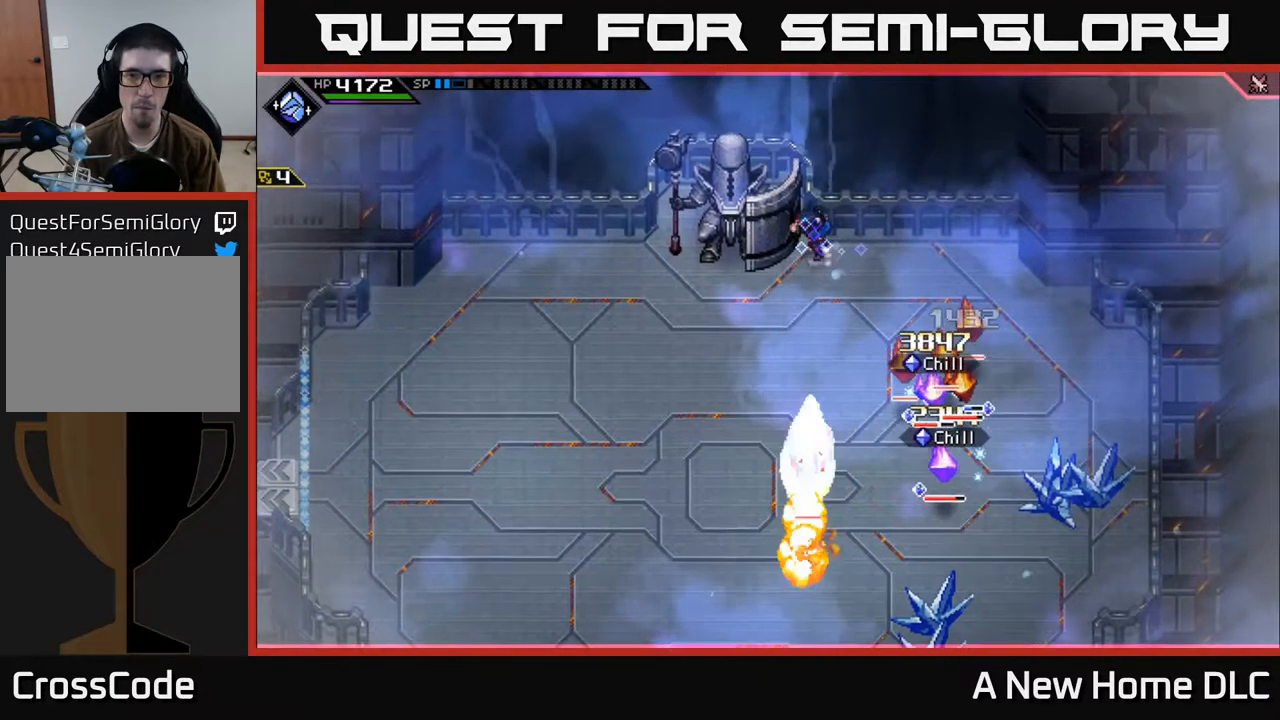
{"buttons": ["L1"], "left_stick": "down-left", "right_stick": "center", "events": [[84, "L1", "down"], [167, "L1", "up"], [284, "L1", "down"], [367, "L1", "up"], [484, "L1", "down"]]}
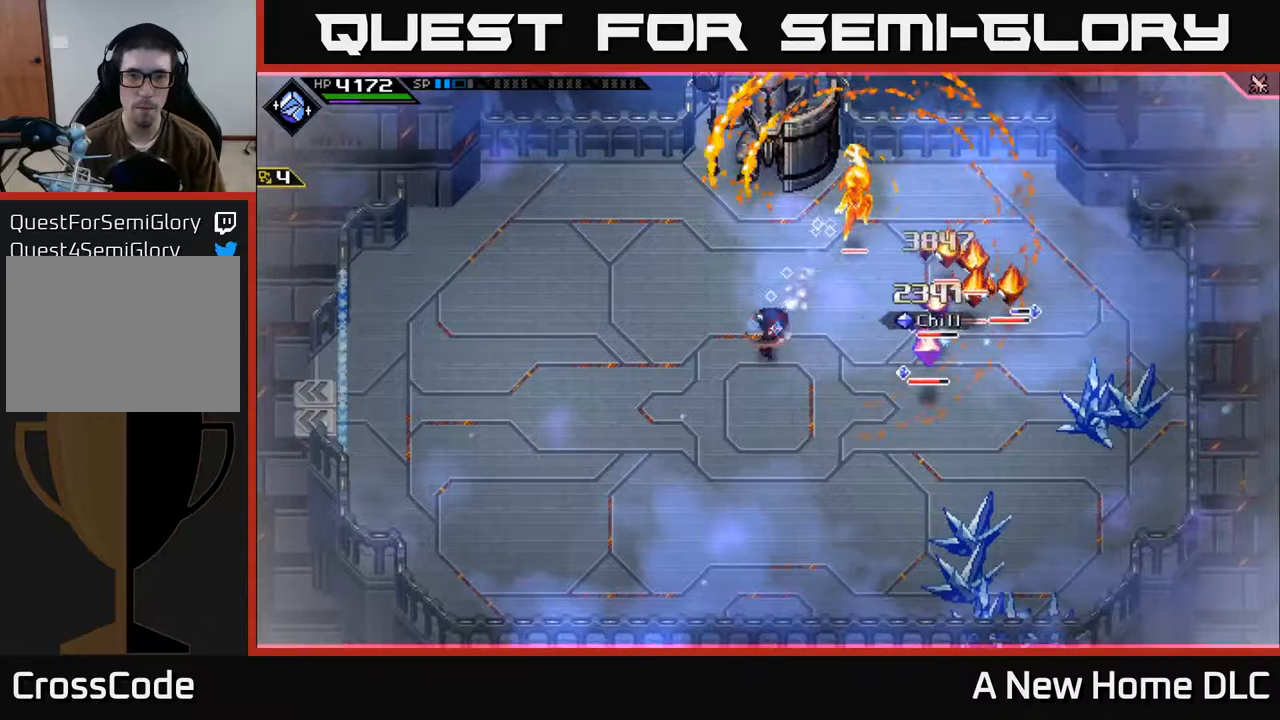
{"buttons": ["START"], "left_stick": "center", "right_stick": "center", "events": [[17, "left_stick", "left"], [100, "L1", "up"], [167, "left_stick", "down-left"], [383, "START", "down"], [467, "left_stick", "center"]]}
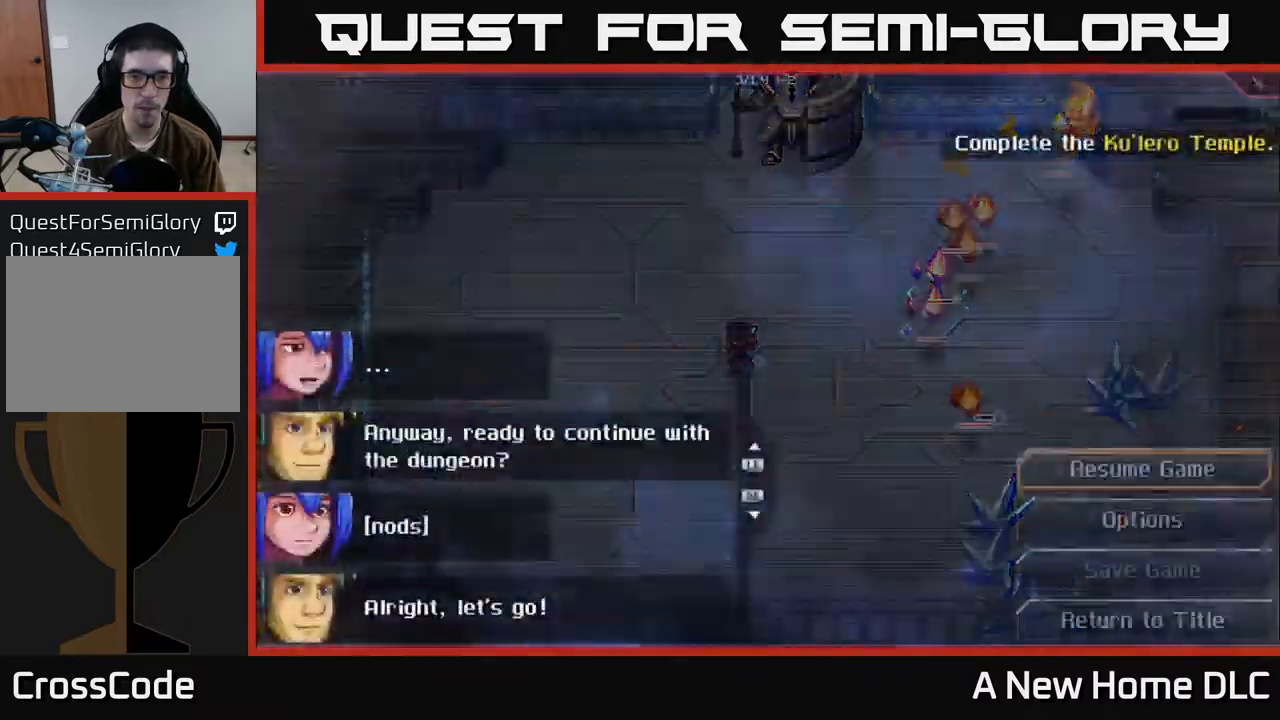
{"buttons": [], "left_stick": "center", "right_stick": "center", "events": [[50, "START", "up"]]}
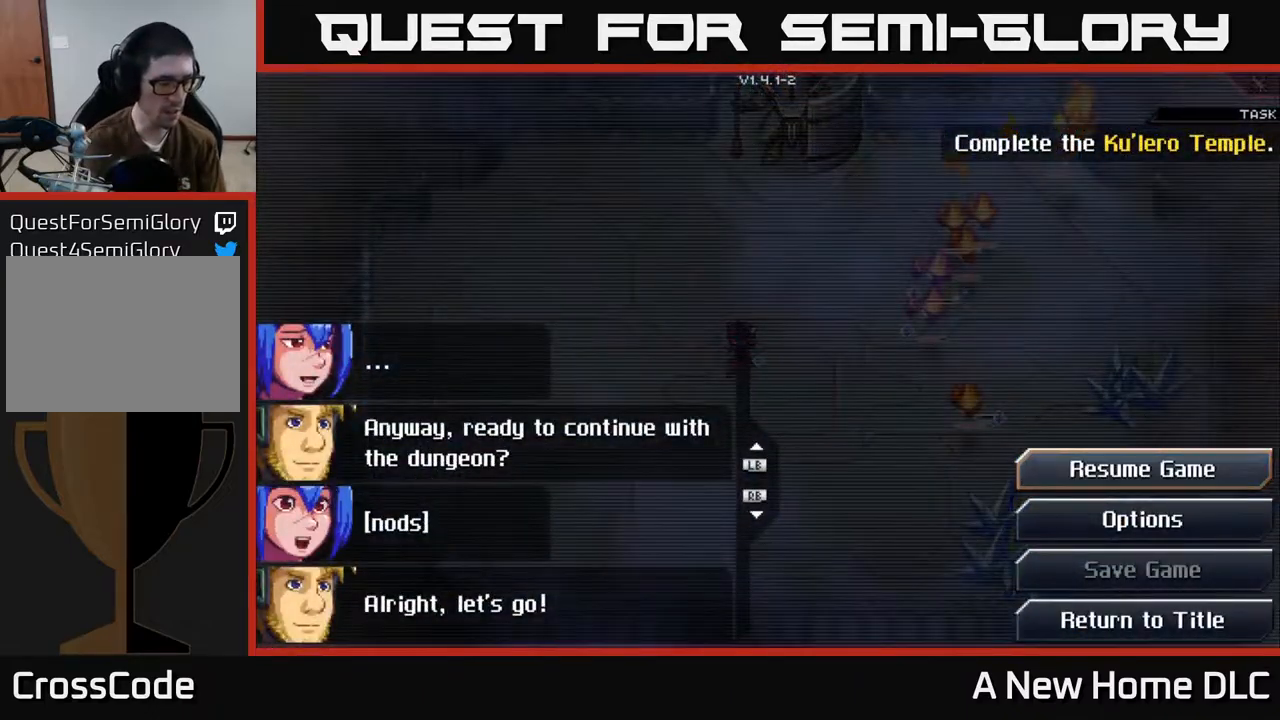
{"buttons": [], "left_stick": "center", "right_stick": "center", "events": []}
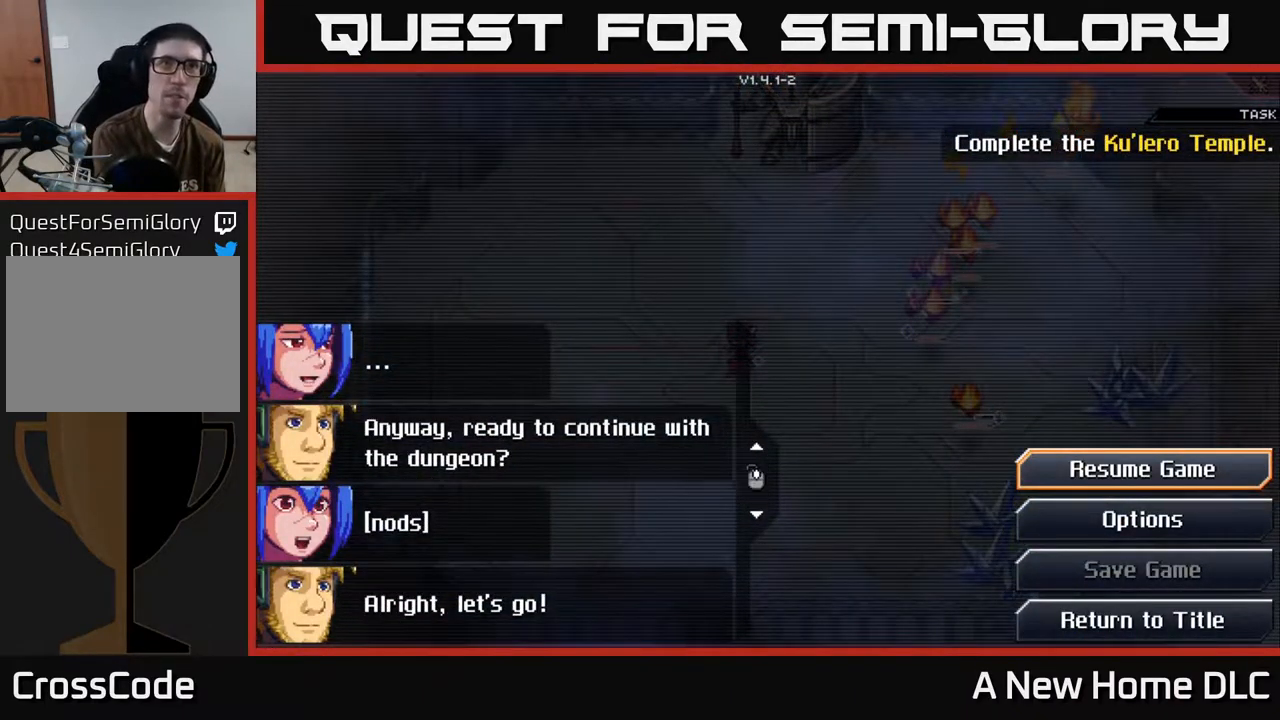
{"buttons": [], "left_stick": "center", "right_stick": "center", "events": []}
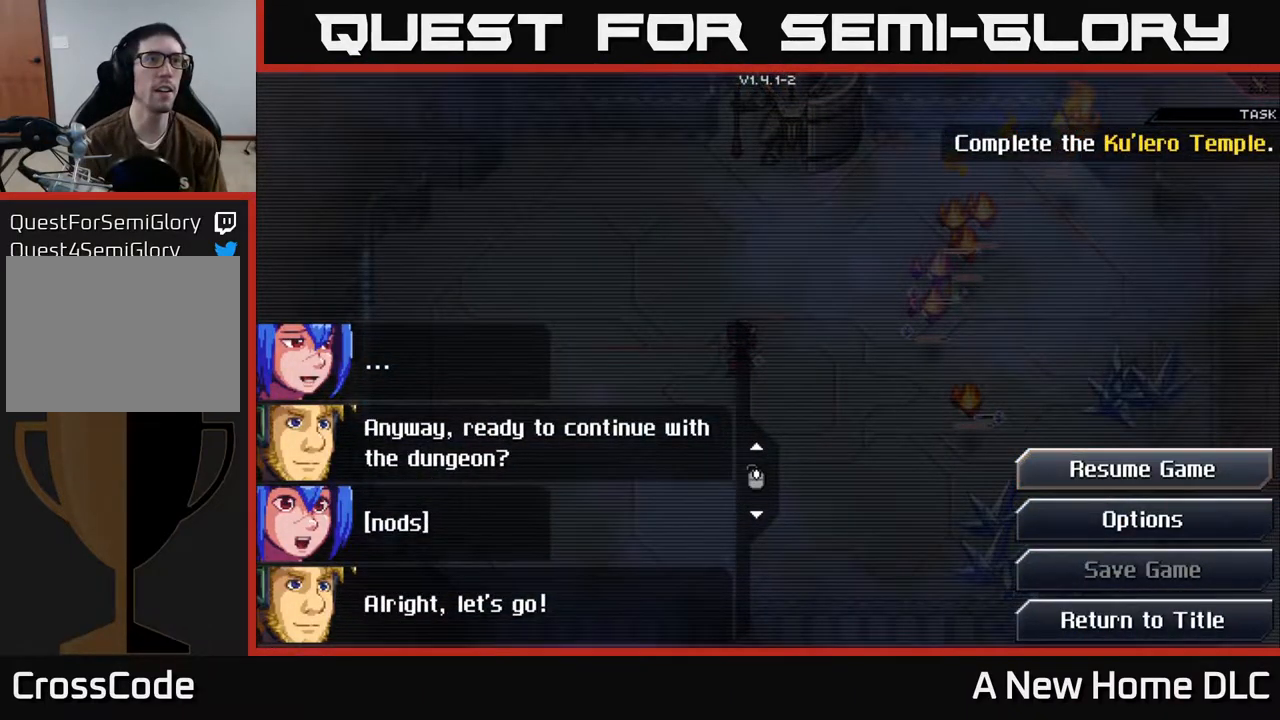
{"buttons": [], "left_stick": "center", "right_stick": "center", "events": []}
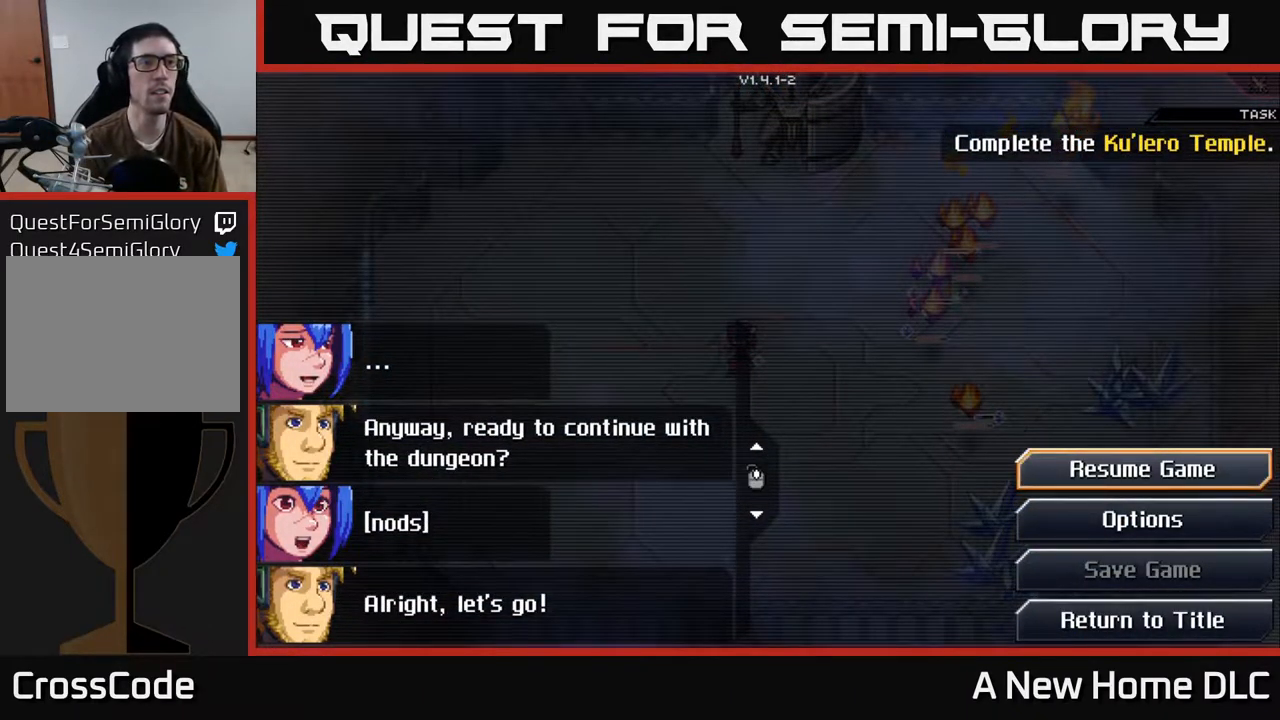
{"buttons": [], "left_stick": "center", "right_stick": "center", "events": []}
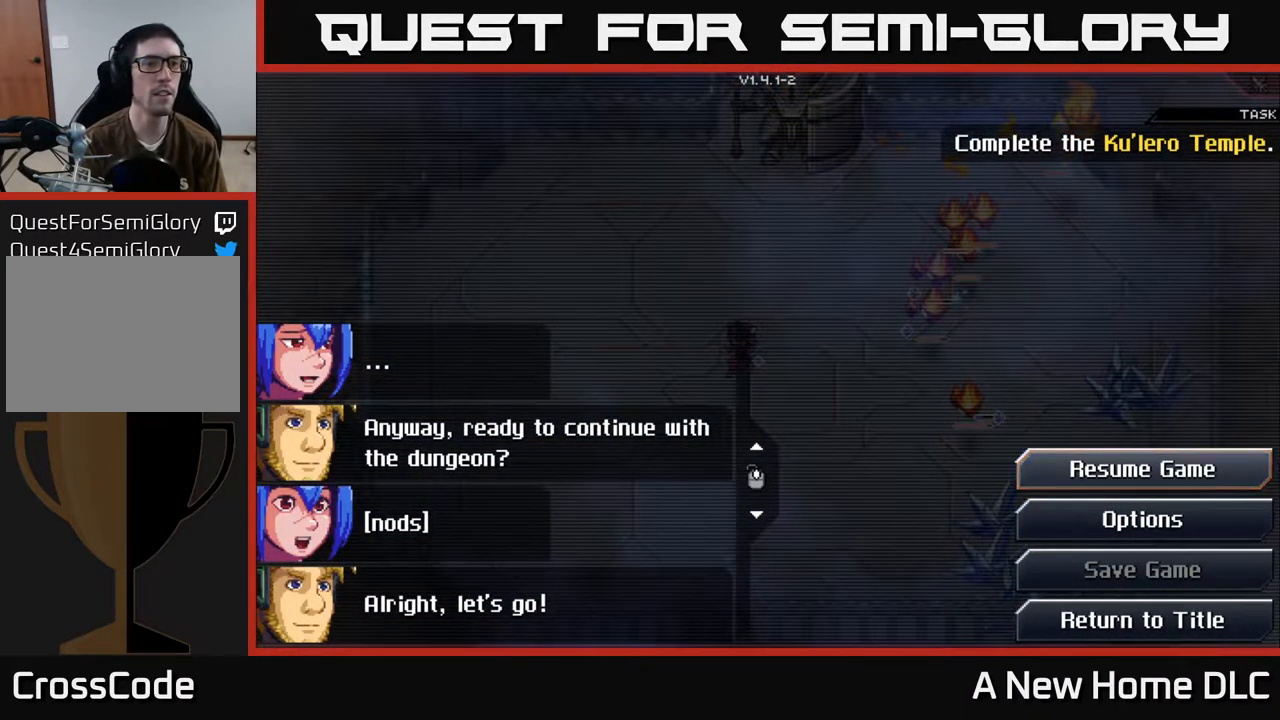
{"buttons": [], "left_stick": "center", "right_stick": "center", "events": []}
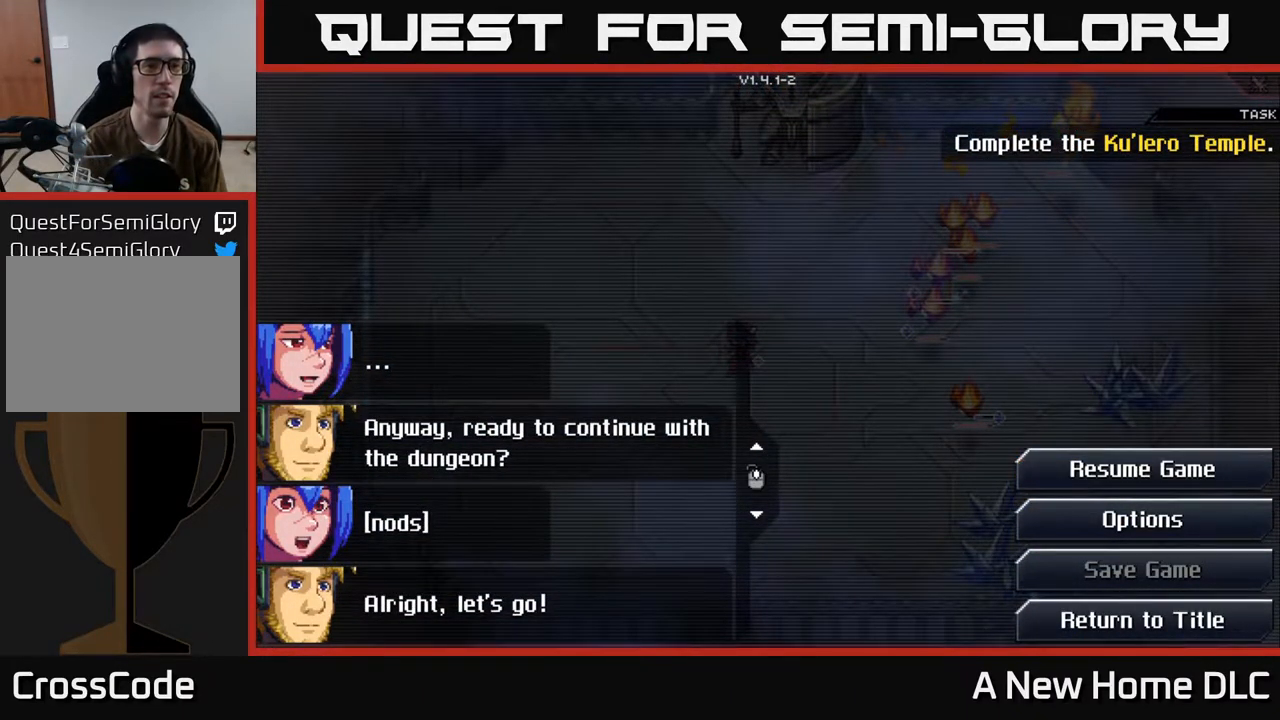
{"buttons": [], "left_stick": "center", "right_stick": "center", "events": []}
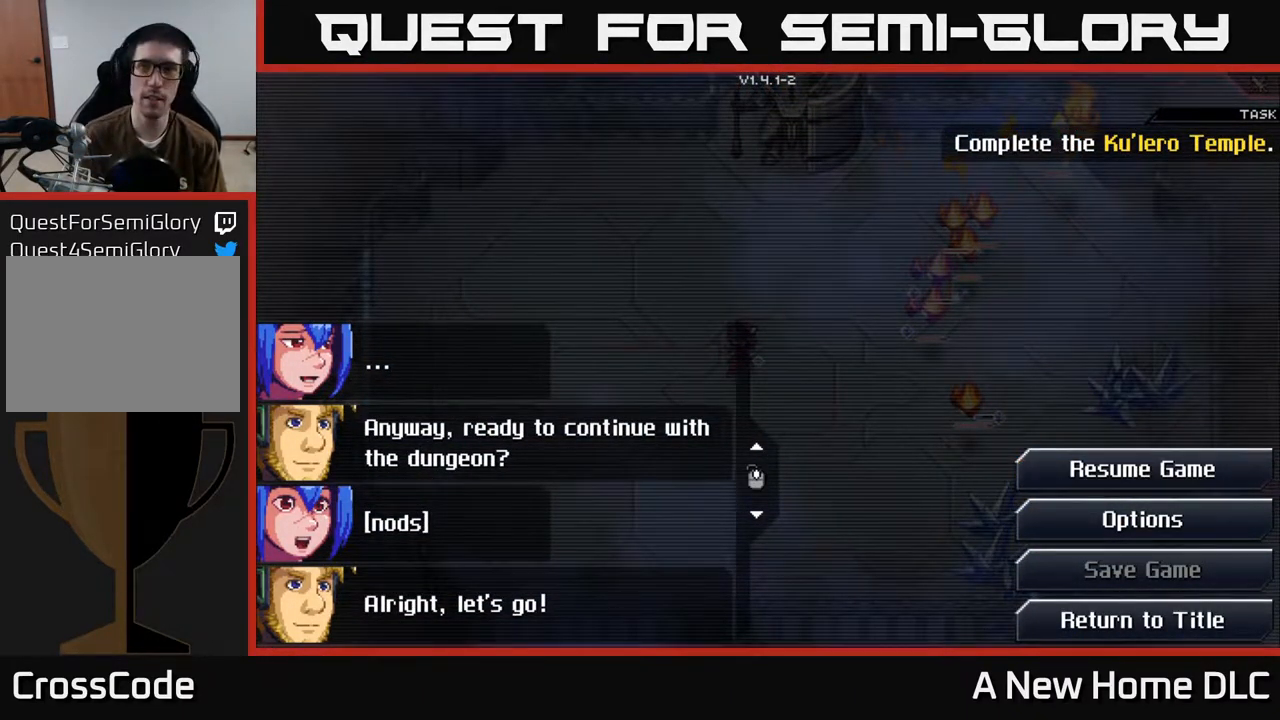
{"buttons": [], "left_stick": "down-left", "right_stick": "center", "events": [[333, "A", "down"], [433, "A", "up"], [500, "left_stick", "down-left"]]}
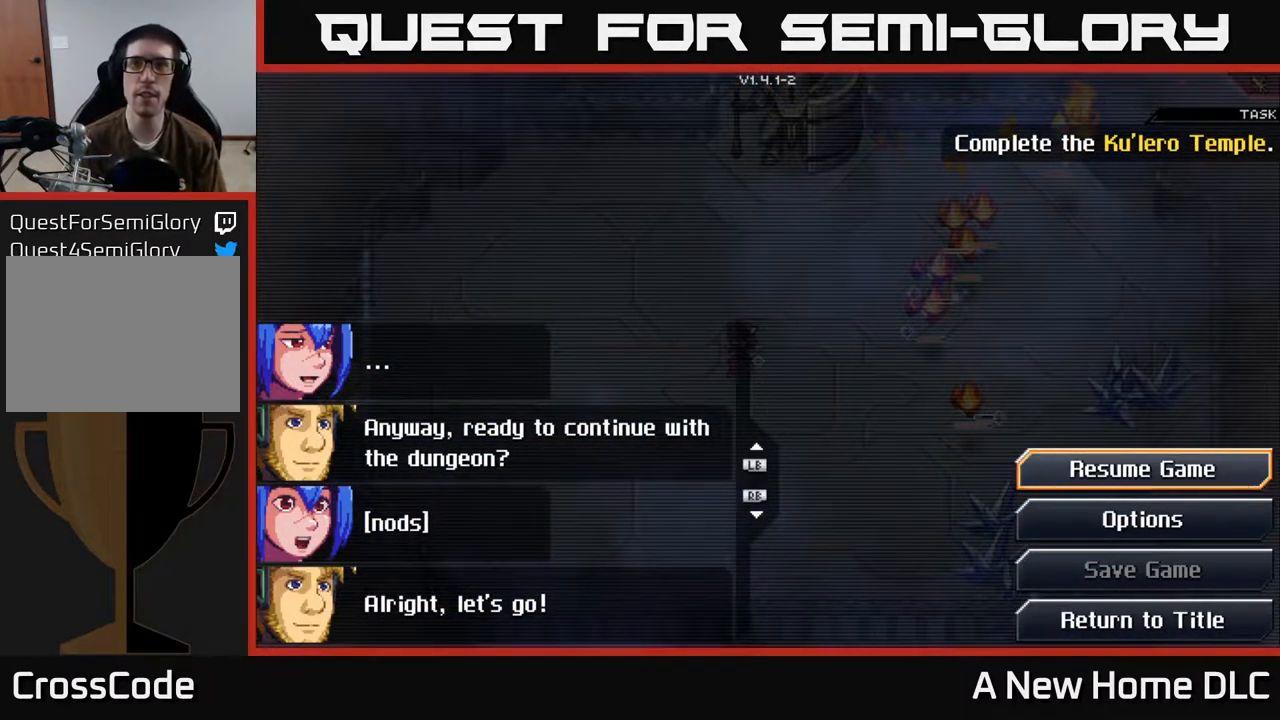
{"buttons": [], "left_stick": "up", "right_stick": "center", "events": [[267, "left_stick", "up-left"], [383, "left_stick", "center"], [450, "left_stick", "up"]]}
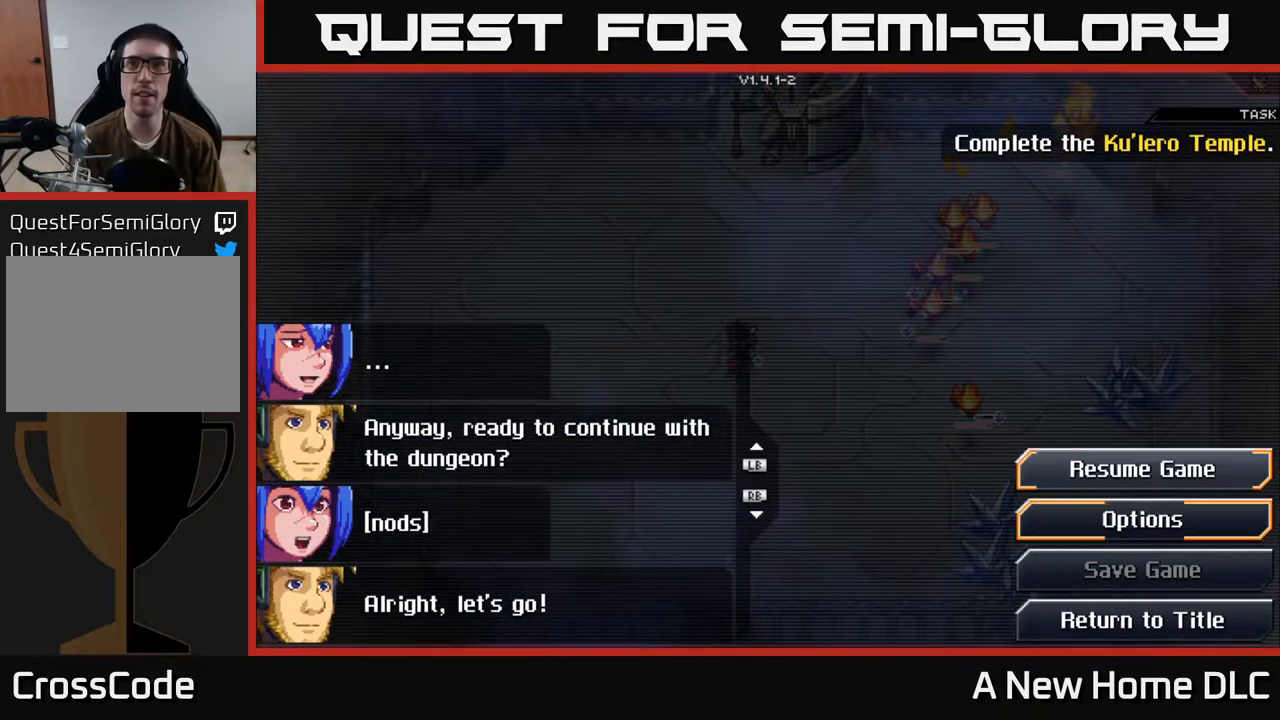
{"buttons": [], "left_stick": "left", "right_stick": "right", "events": [[117, "left_stick", "center"], [133, "A", "down"], [233, "A", "up"], [366, "left_stick", "left"], [433, "right_stick", "right"]]}
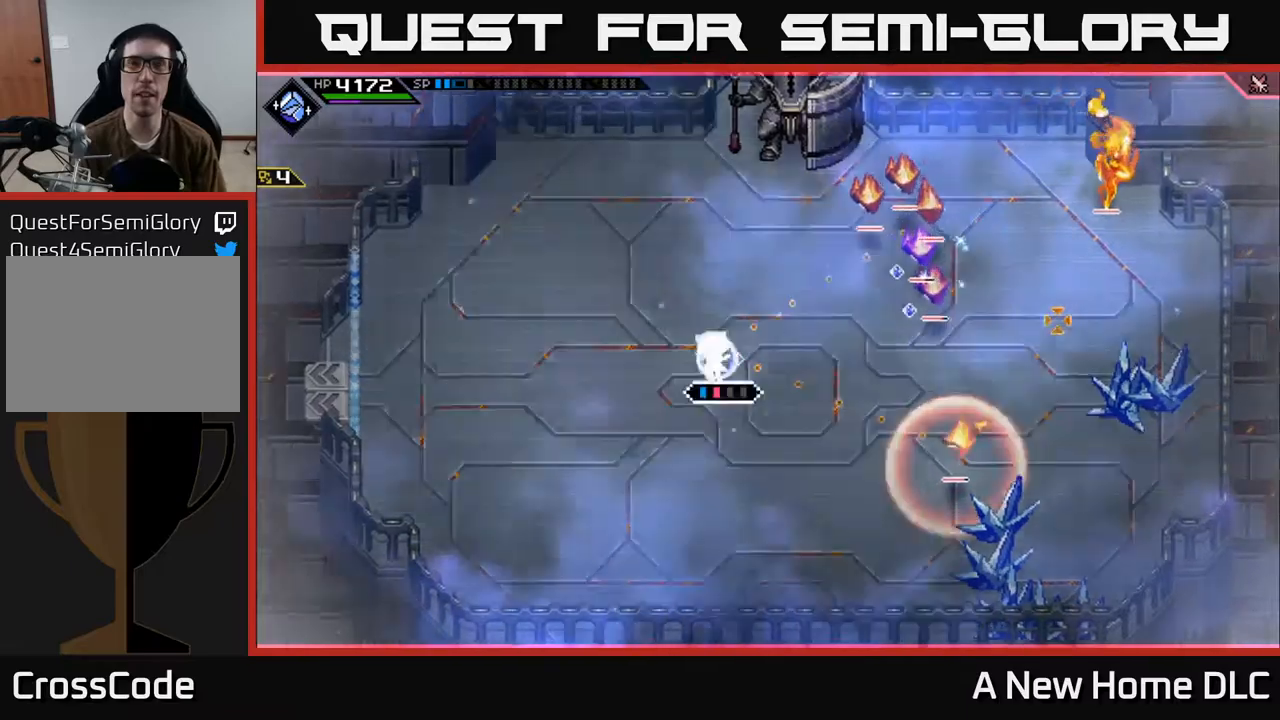
{"buttons": ["R2"], "left_stick": "center", "right_stick": "up-right", "events": [[17, "R2", "down"], [317, "right_stick", "up-right"], [484, "left_stick", "center"]]}
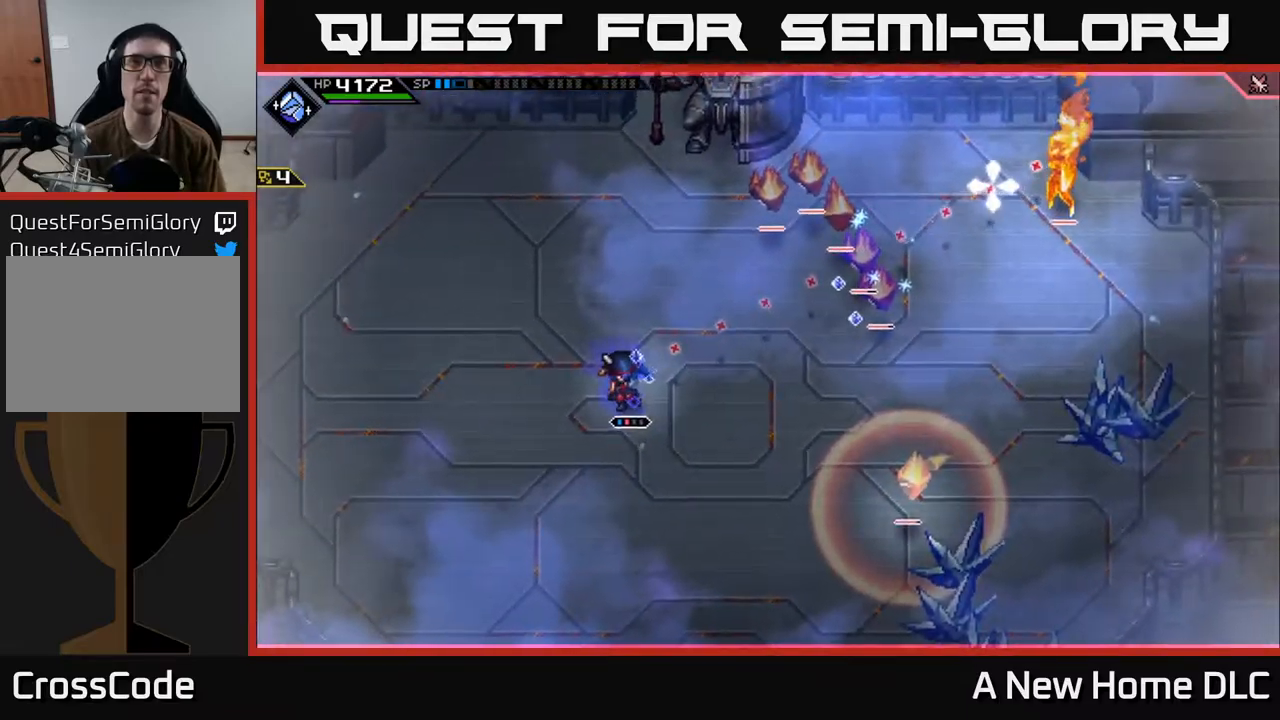
{"buttons": [], "left_stick": "center", "right_stick": "up-right", "events": [[467, "R2", "up"]]}
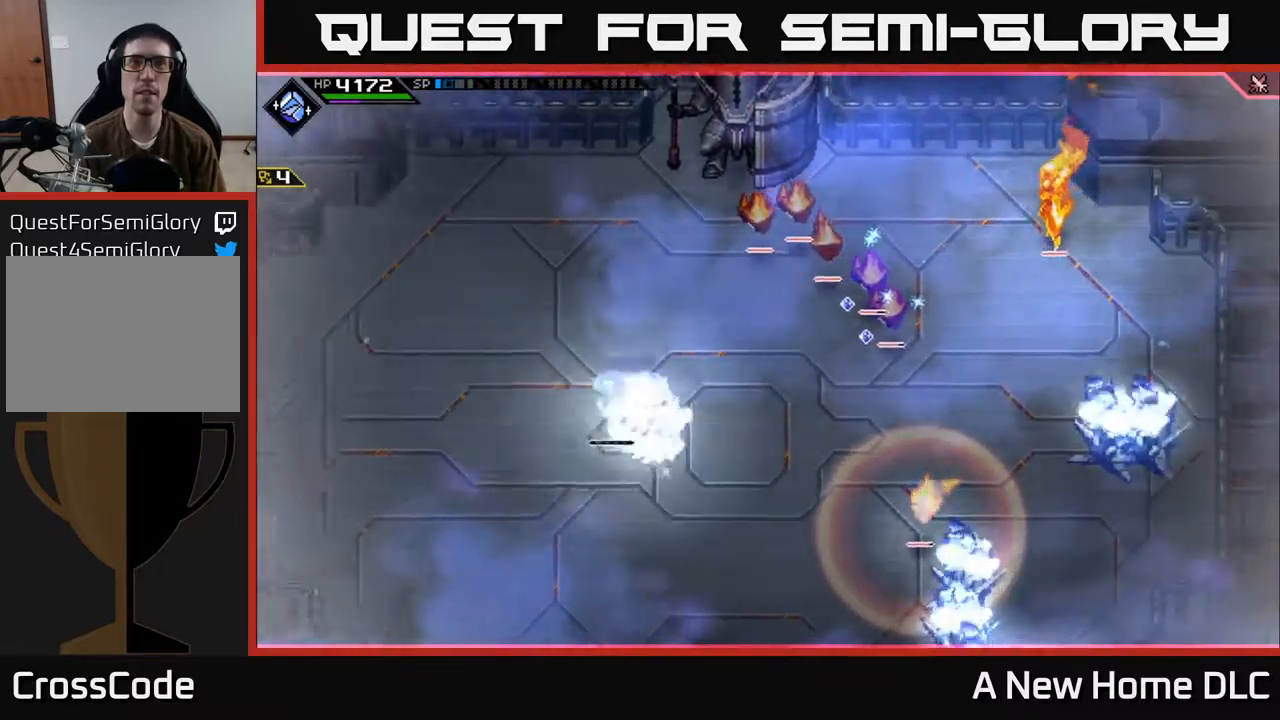
{"buttons": [], "left_stick": "right", "right_stick": "up-right", "events": [[484, "left_stick", "right"]]}
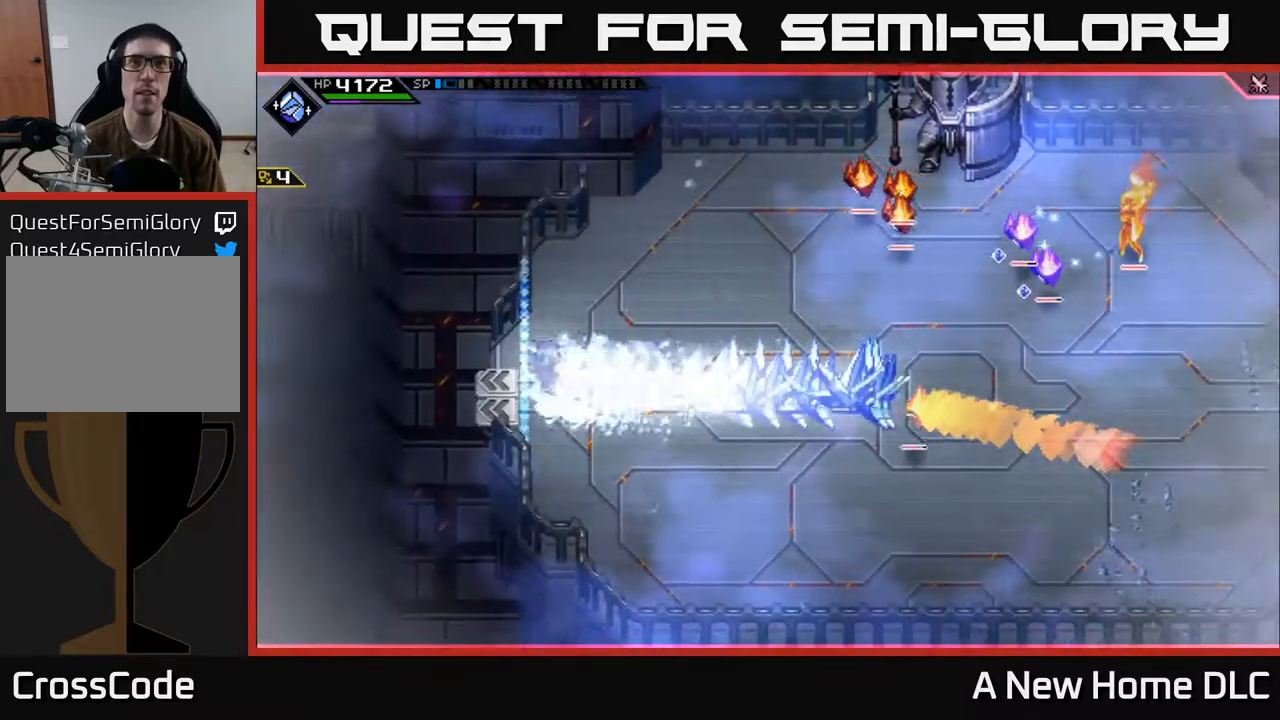
{"buttons": ["R1"], "left_stick": "down", "right_stick": "up-right"}
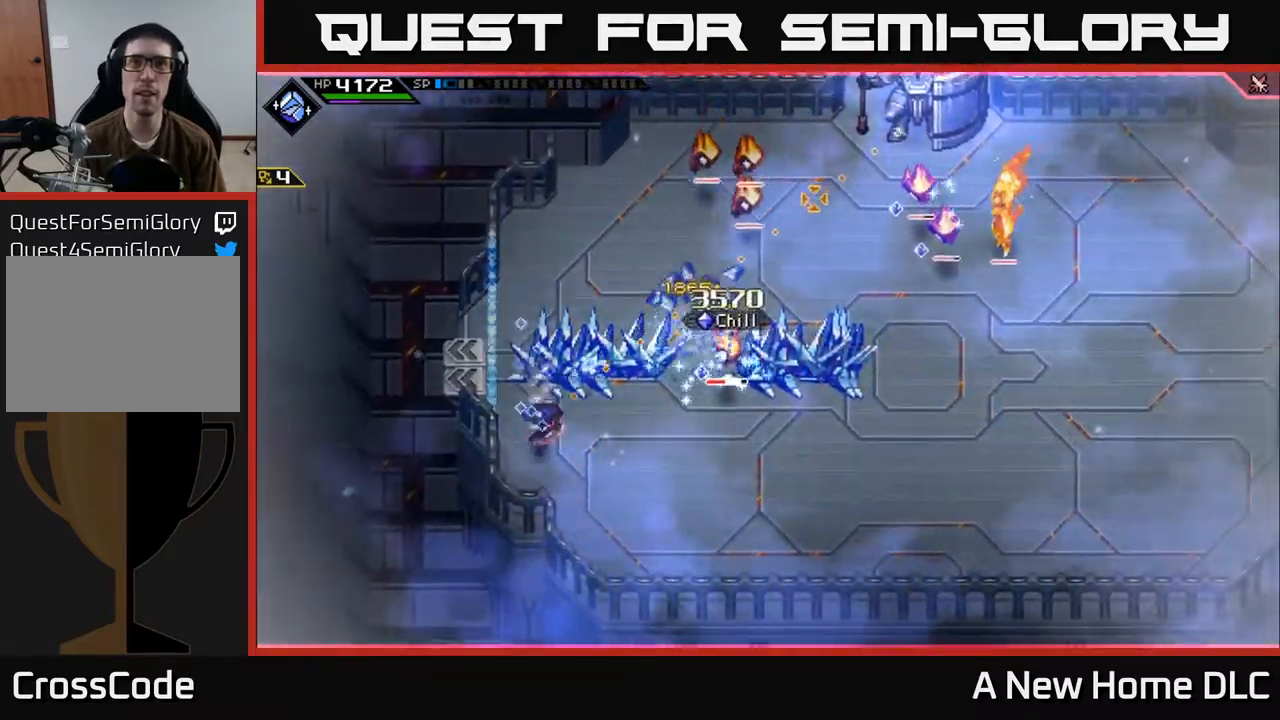
{"buttons": [], "left_stick": "down-right", "right_stick": "up-right", "events": [[117, "R1", "up"], [150, "left_stick", "down-right"]]}
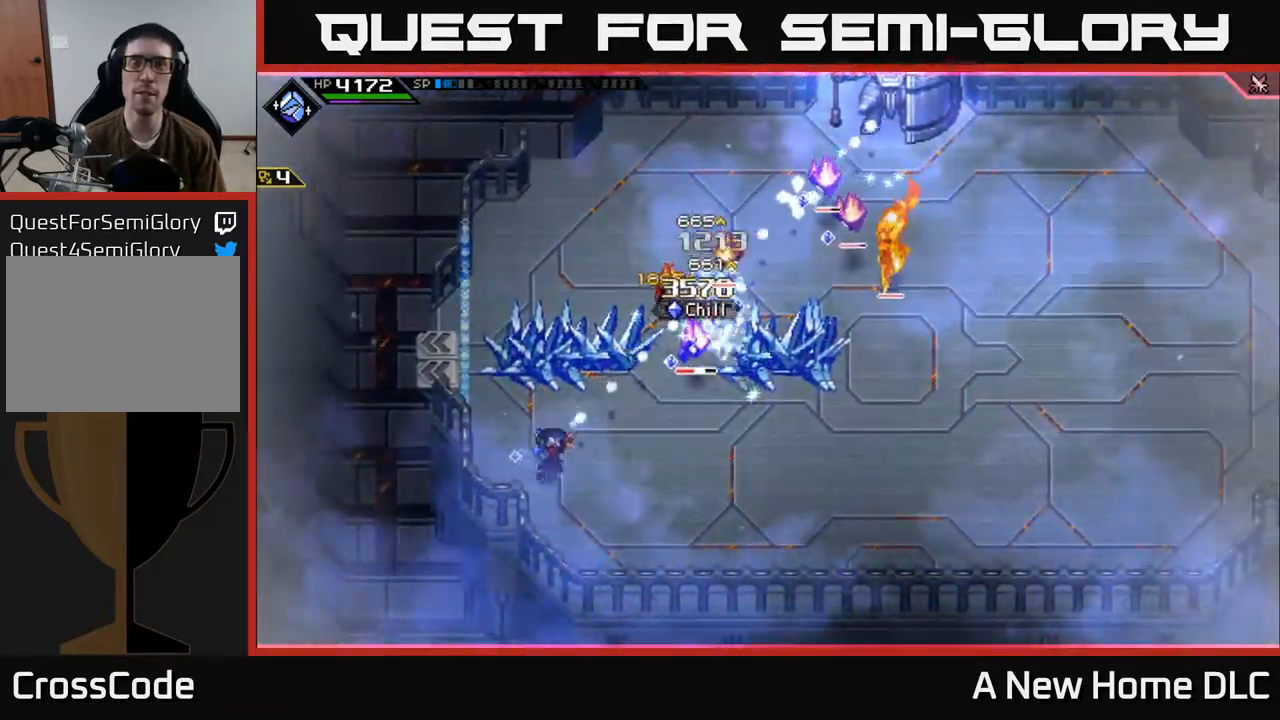
{"buttons": ["L1"], "left_stick": "right", "right_stick": "up-right", "events": [[17, "left_stick", "right"], [84, "R1", "down"], [417, "R1", "up"], [484, "L1", "down"]]}
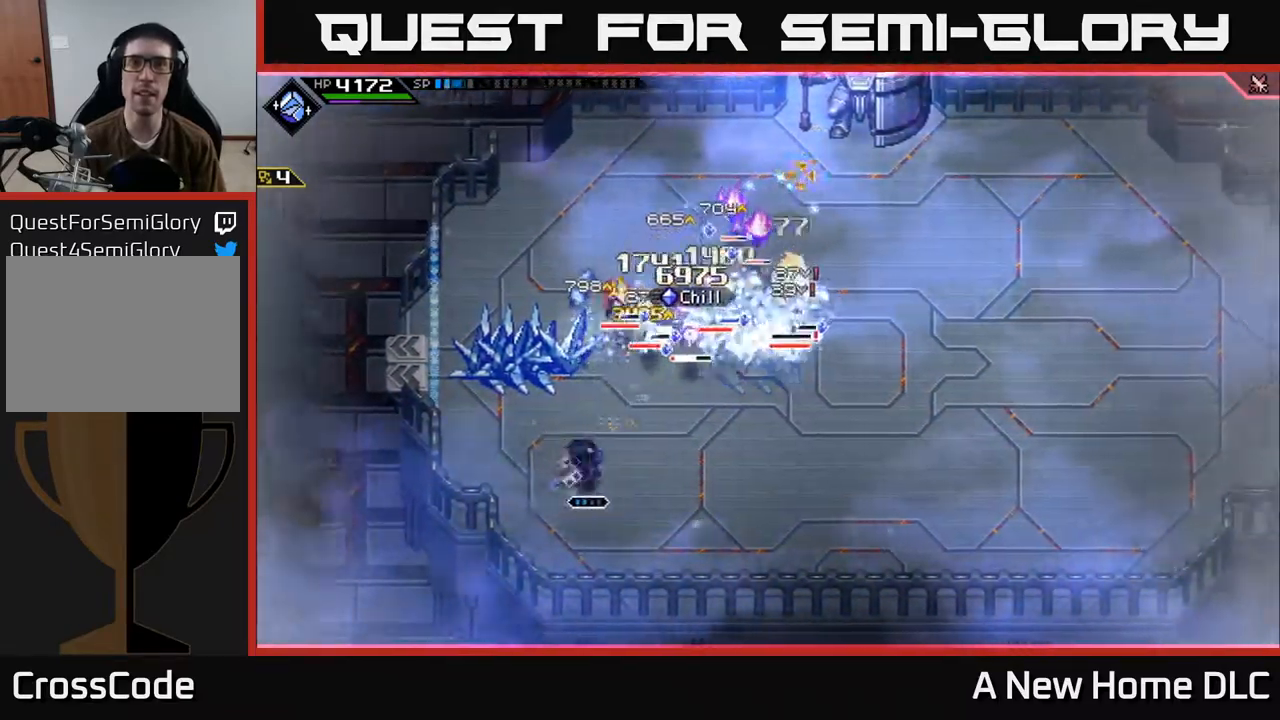
{"buttons": ["START"], "left_stick": "right", "right_stick": "center", "events": [[117, "L1", "up"], [184, "right_stick", "center"], [350, "START", "down"]]}
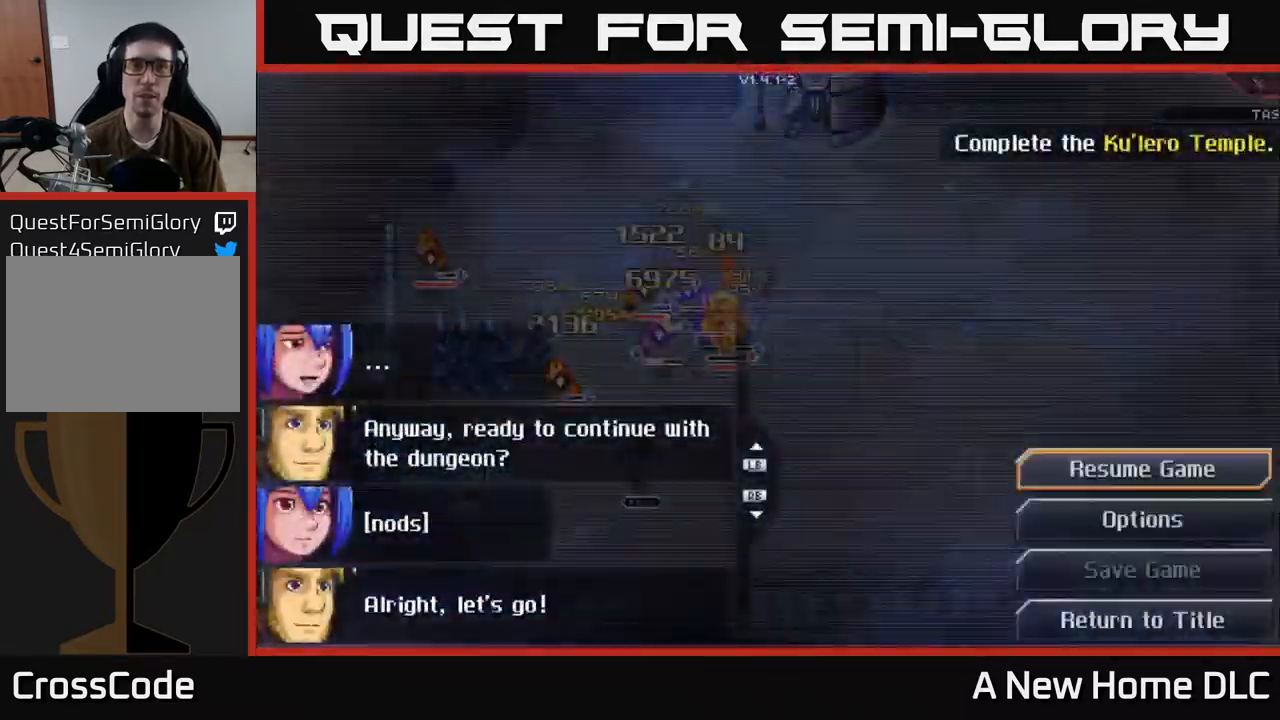
{"buttons": [], "left_stick": "center", "right_stick": "center", "events": [[17, "left_stick", "center"], [34, "START", "up"]]}
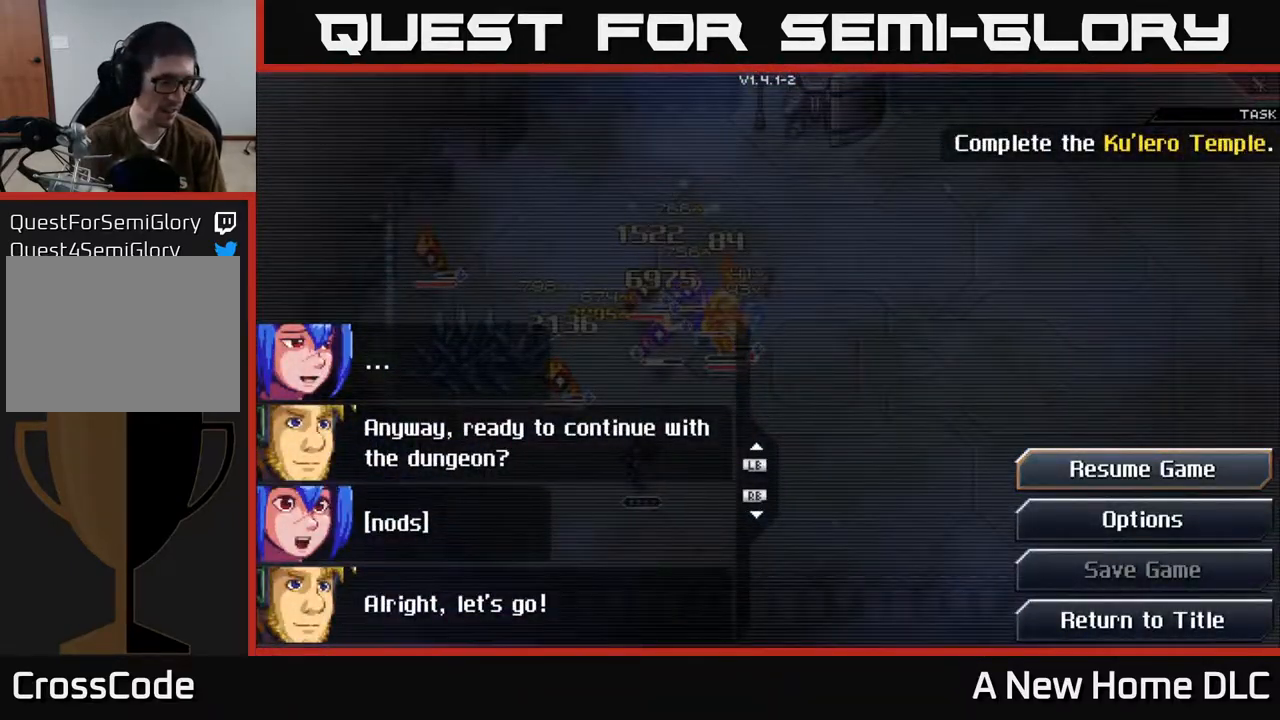
{"buttons": [], "left_stick": "center", "right_stick": "center", "events": []}
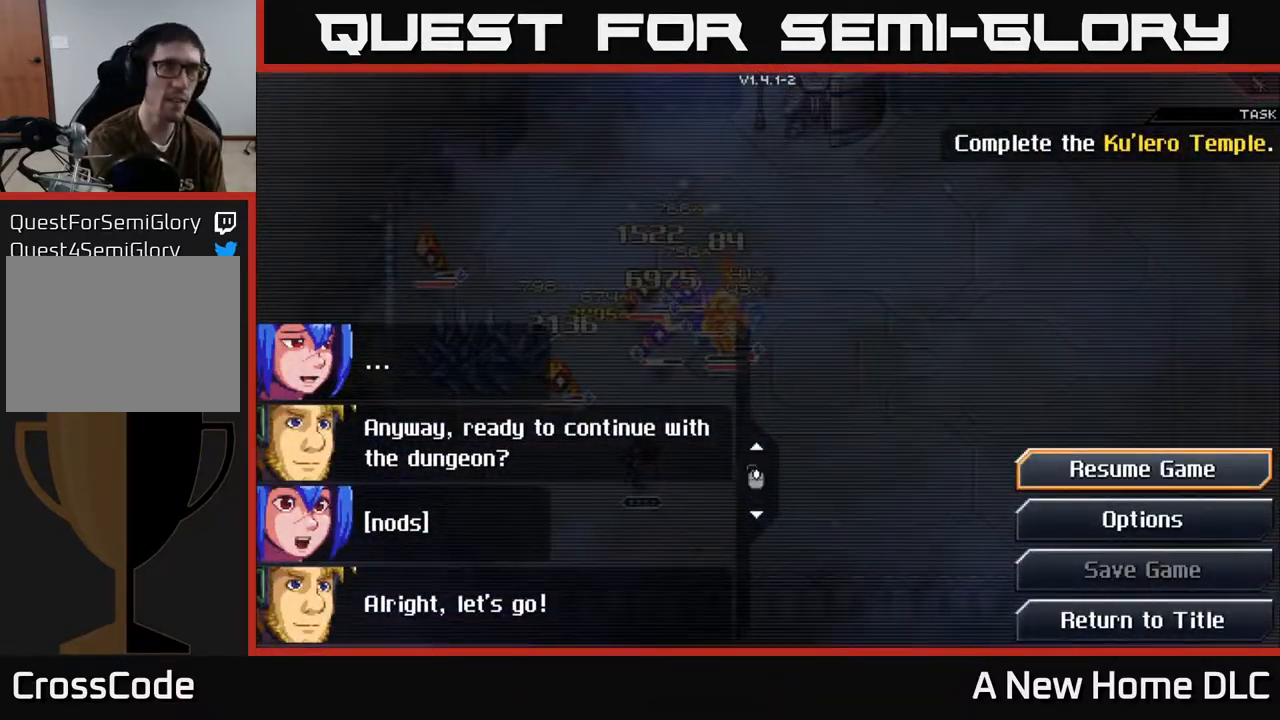
{"buttons": [], "left_stick": "center", "right_stick": "center", "events": []}
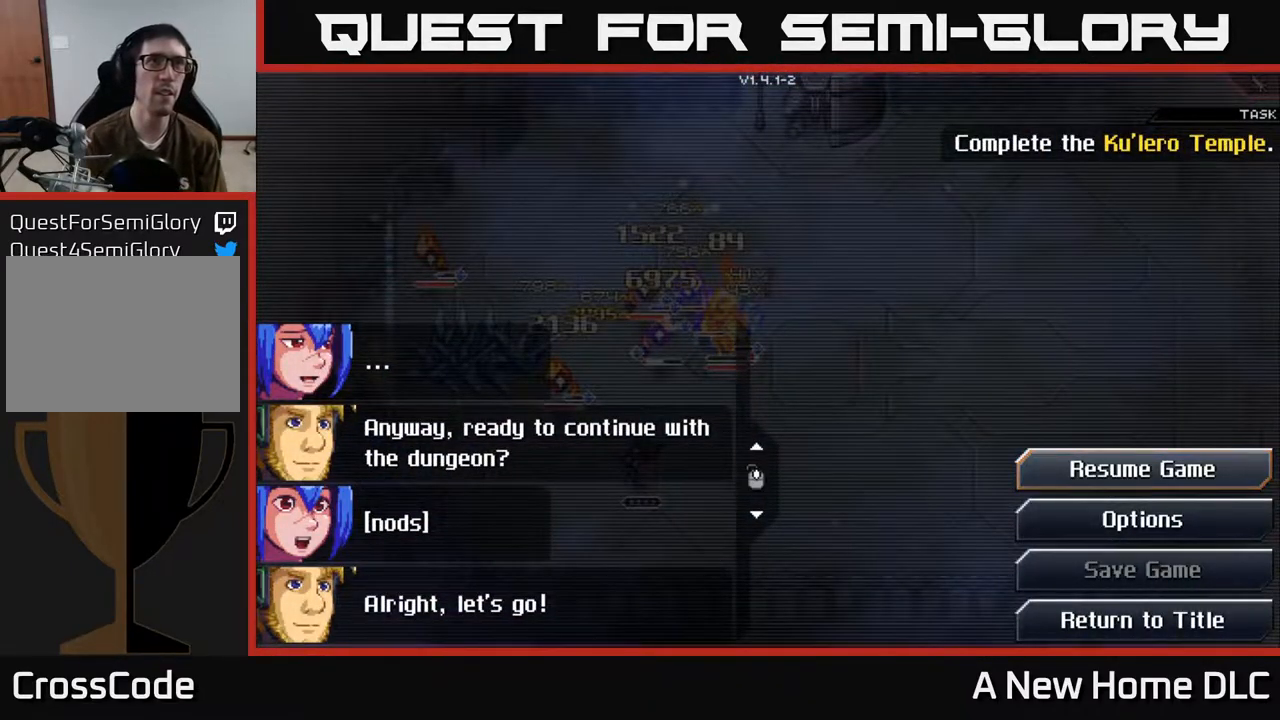
{"buttons": [], "left_stick": "center", "right_stick": "center", "events": []}
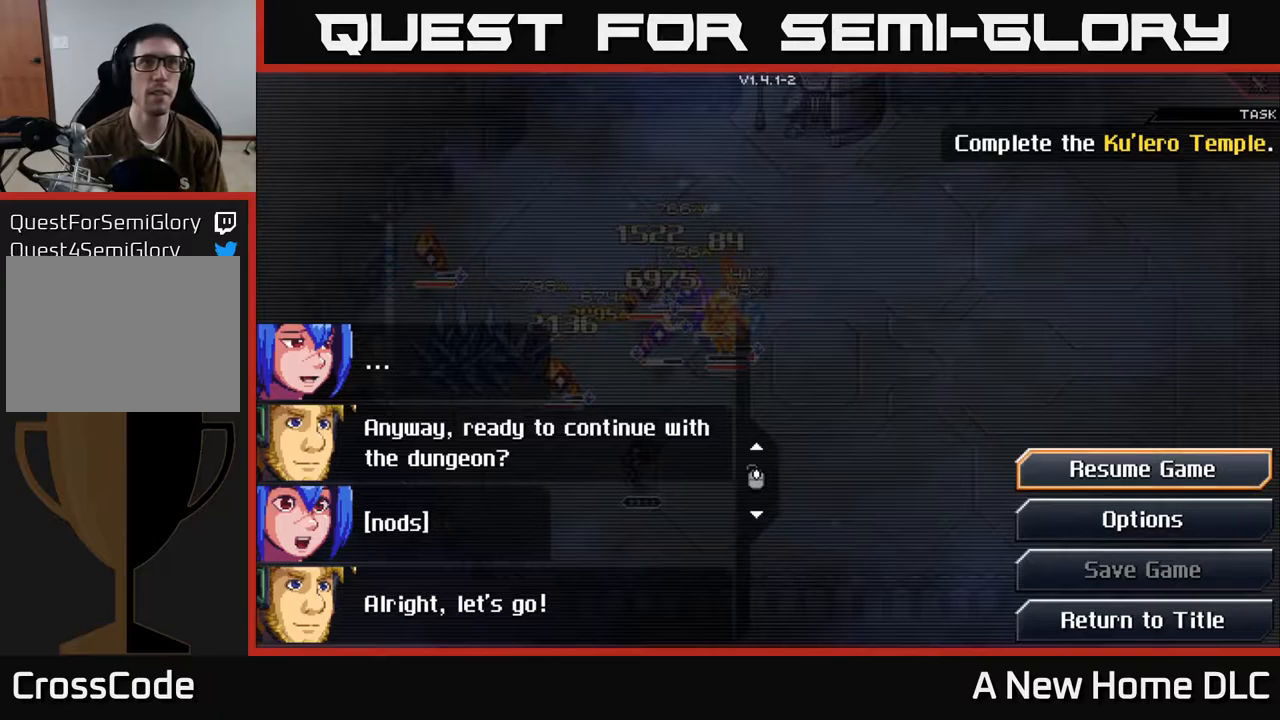
{"buttons": [], "left_stick": "center", "right_stick": "center", "events": []}
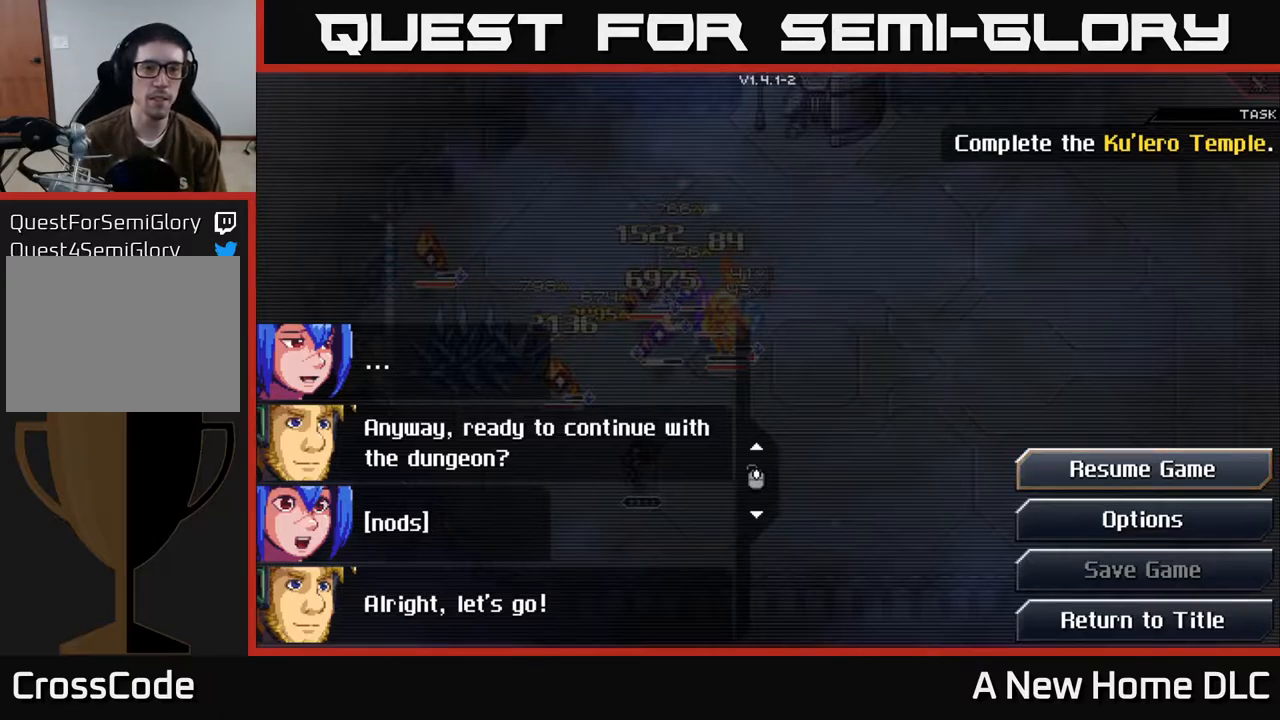
{"buttons": [], "left_stick": "center", "right_stick": "center", "events": []}